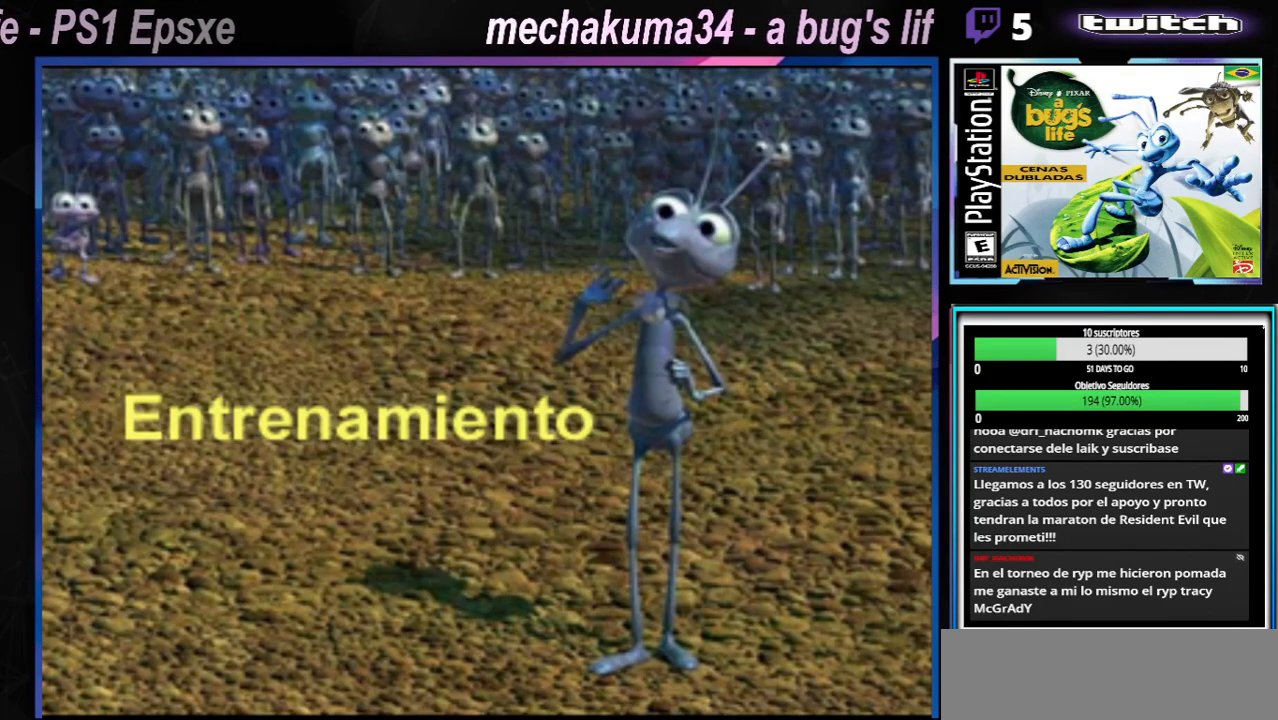
Gameplay with a controller (Xbox layout); each line is a JSON object with the inputs held at the frame after it (dt_ms = milliseconds from this image to that frame). "events" lists button and stick changes between this image and that frame as [ms after this image, input, new state], when the widget could be followed in between. Not read: L3 R3.
{"dt_ms": 500, "buttons": [], "left_stick": "center", "right_stick": "center", "events": [[334, "A", "down"], [434, "A", "up"]]}
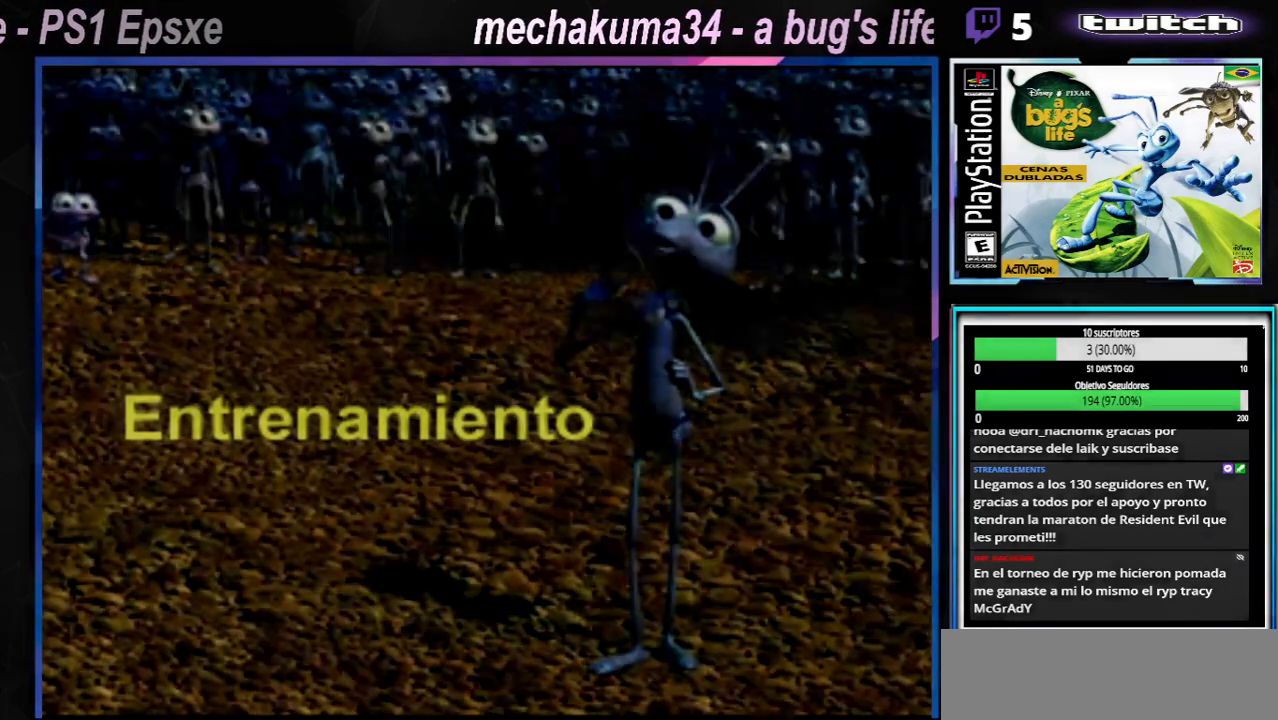
{"dt_ms": 501, "buttons": [], "left_stick": "center", "right_stick": "center", "events": []}
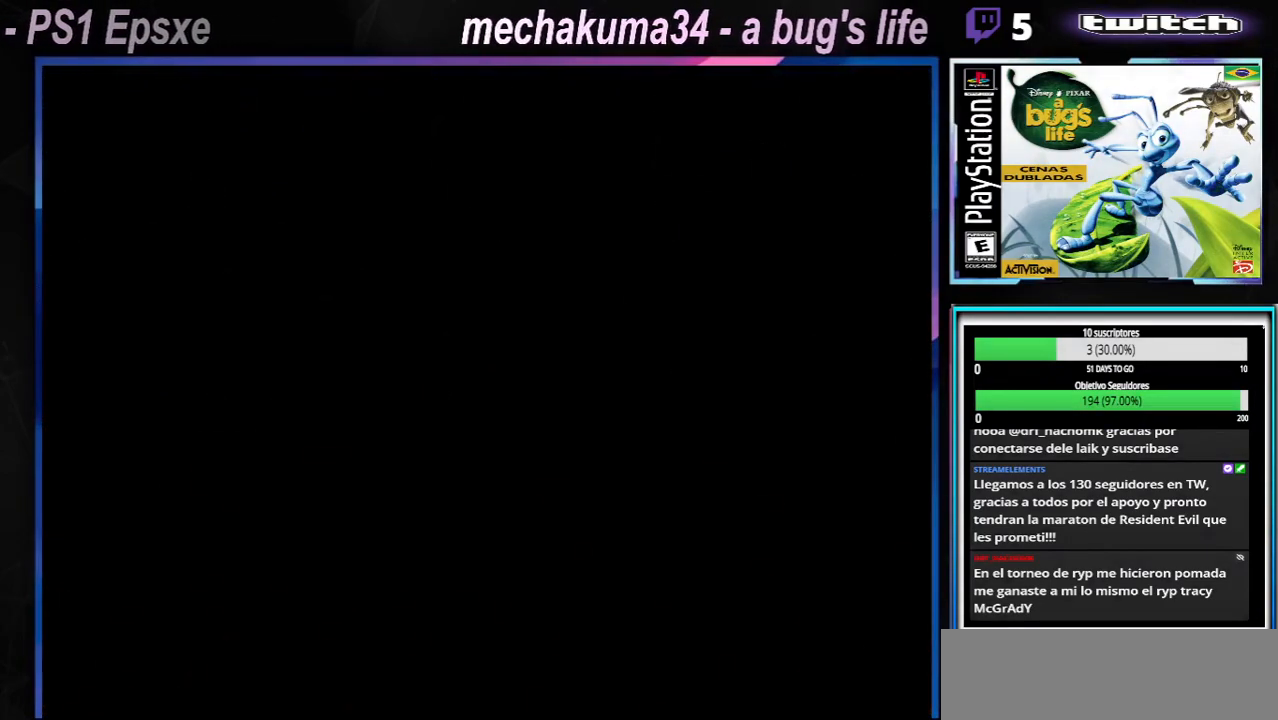
{"dt_ms": 500, "buttons": [], "left_stick": "center", "right_stick": "center", "events": []}
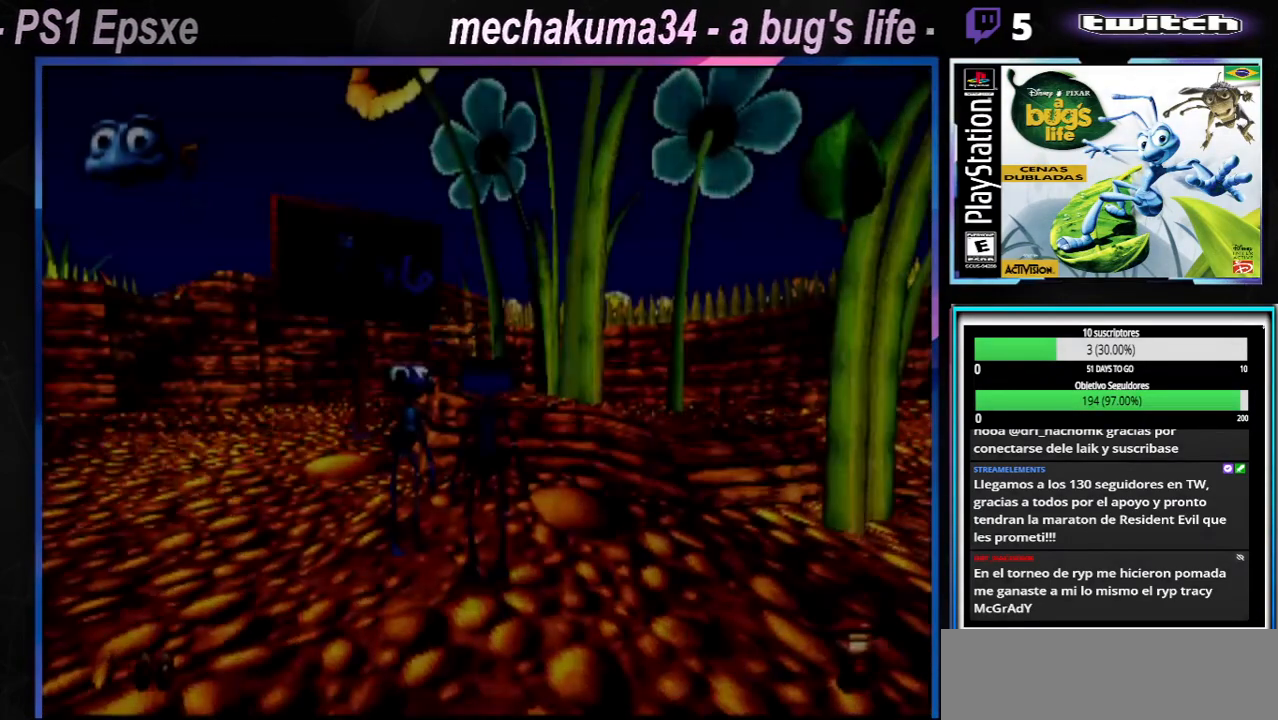
{"dt_ms": 501, "buttons": [], "left_stick": "left", "right_stick": "center", "events": [[317, "left_stick", "left"]]}
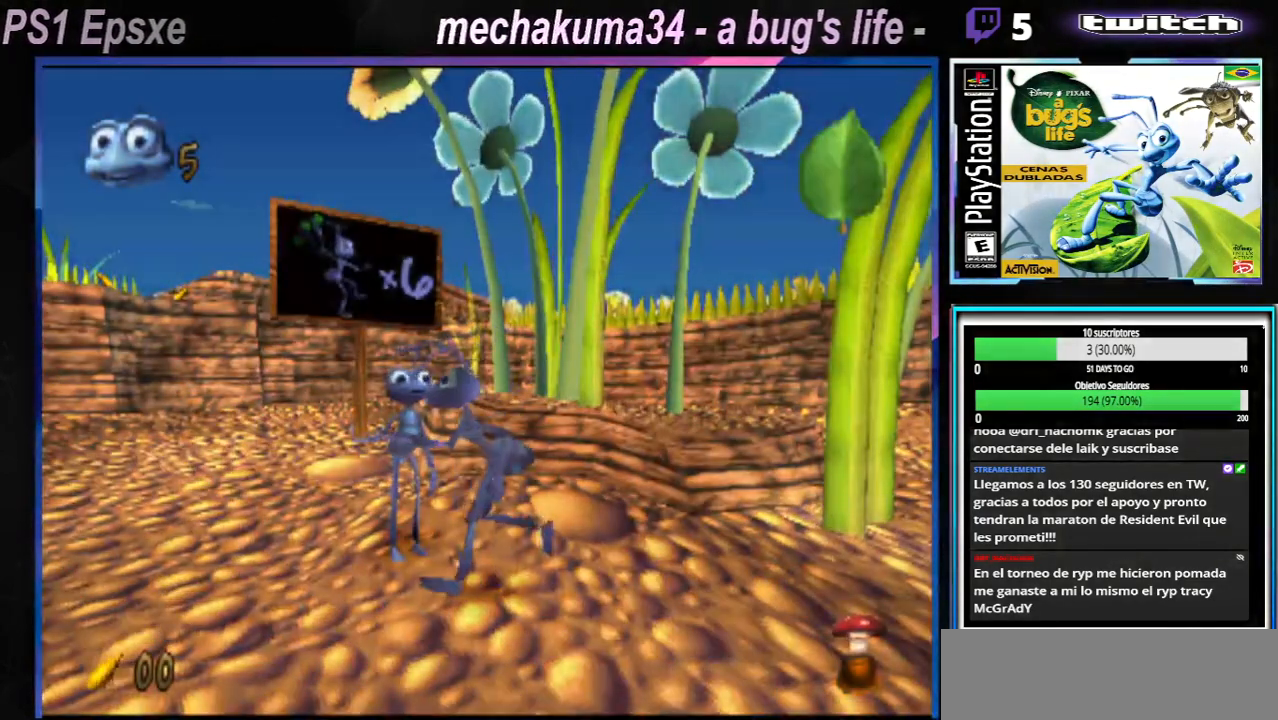
{"dt_ms": 984, "buttons": [], "left_stick": "left", "right_stick": "center"}
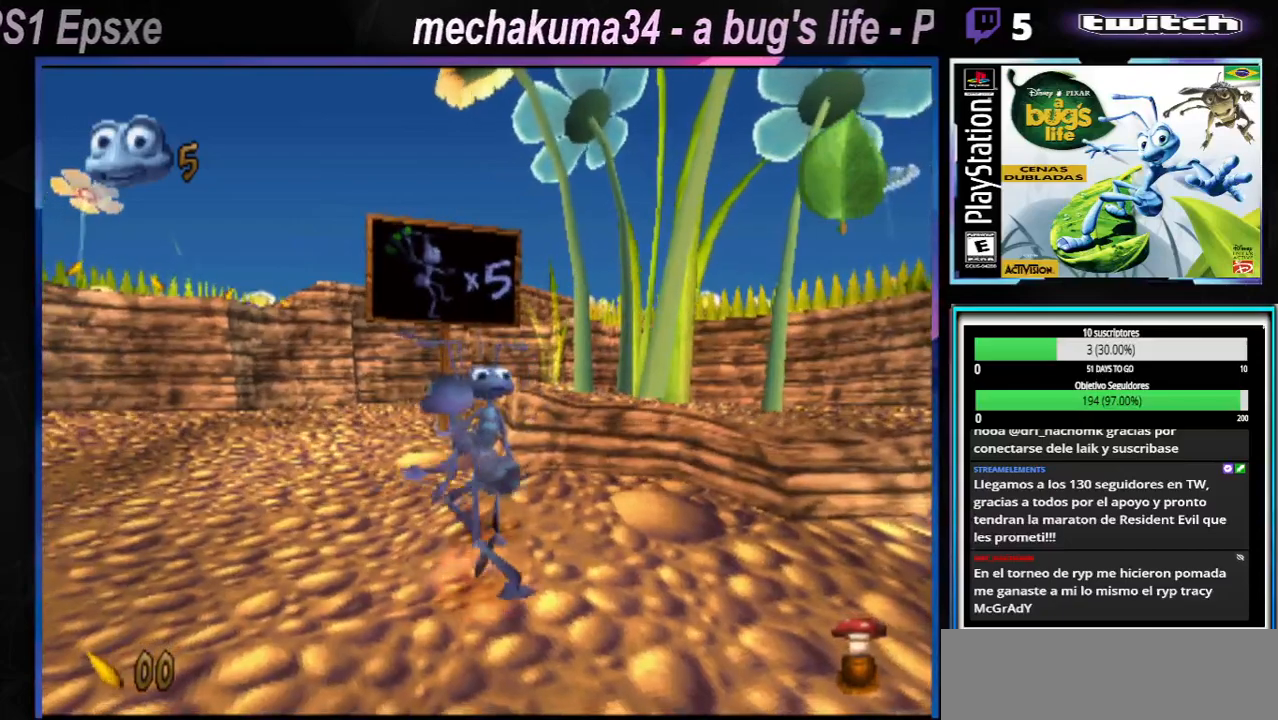
{"dt_ms": 501, "buttons": [], "left_stick": "left", "right_stick": "center", "events": []}
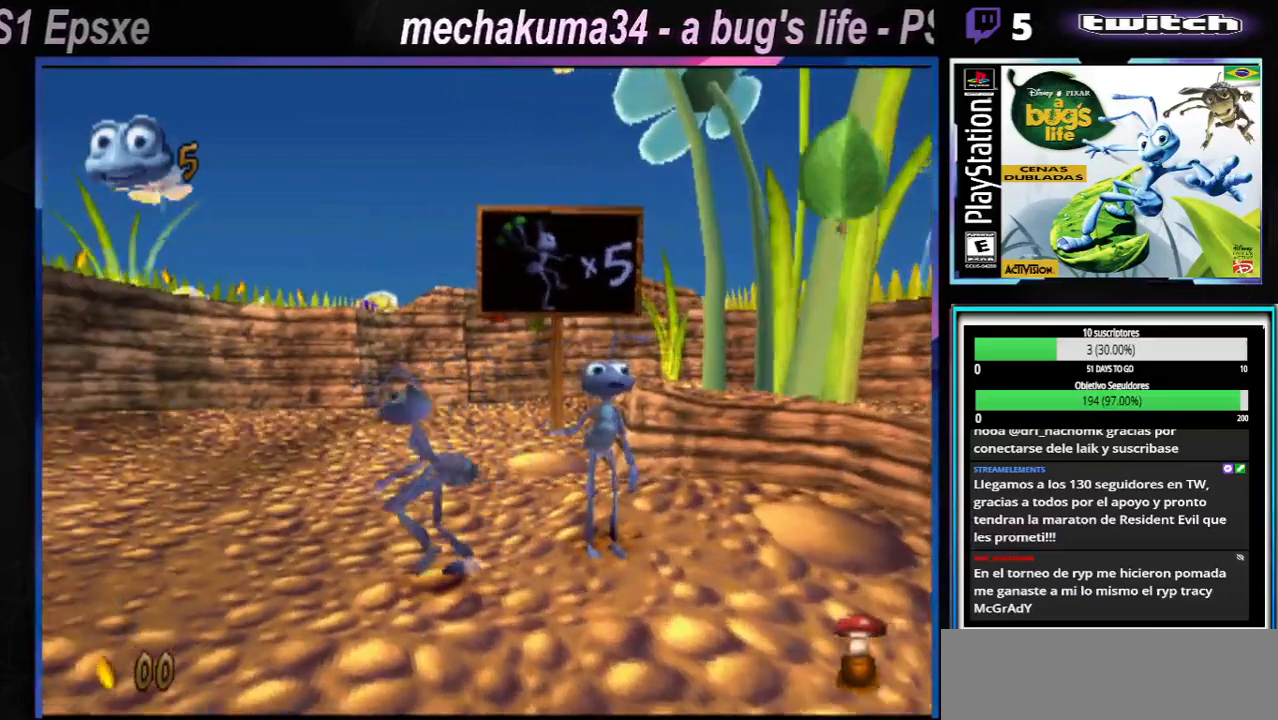
{"dt_ms": 500, "buttons": [], "left_stick": "right", "right_stick": "center", "events": [[117, "left_stick", "down-left"], [217, "left_stick", "down-right"], [317, "left_stick", "right"]]}
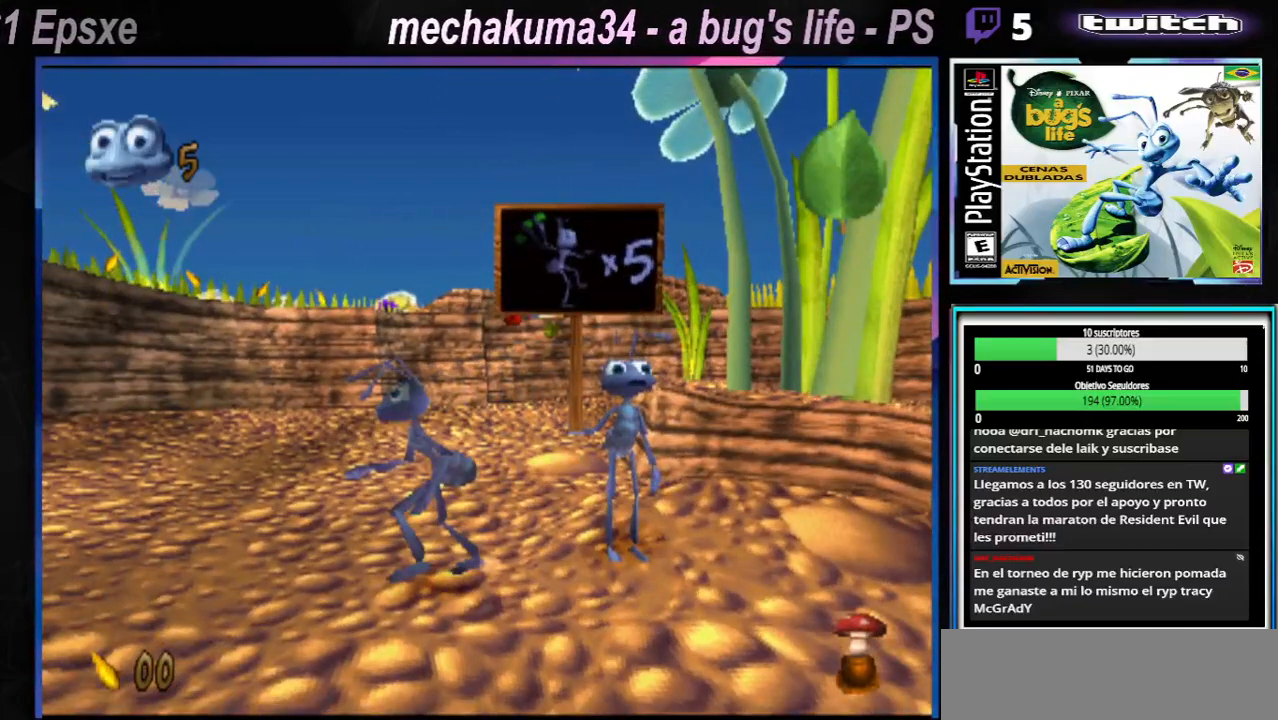
{"dt_ms": 501, "buttons": [], "left_stick": "center", "right_stick": "center", "events": [[334, "left_stick", "center"]]}
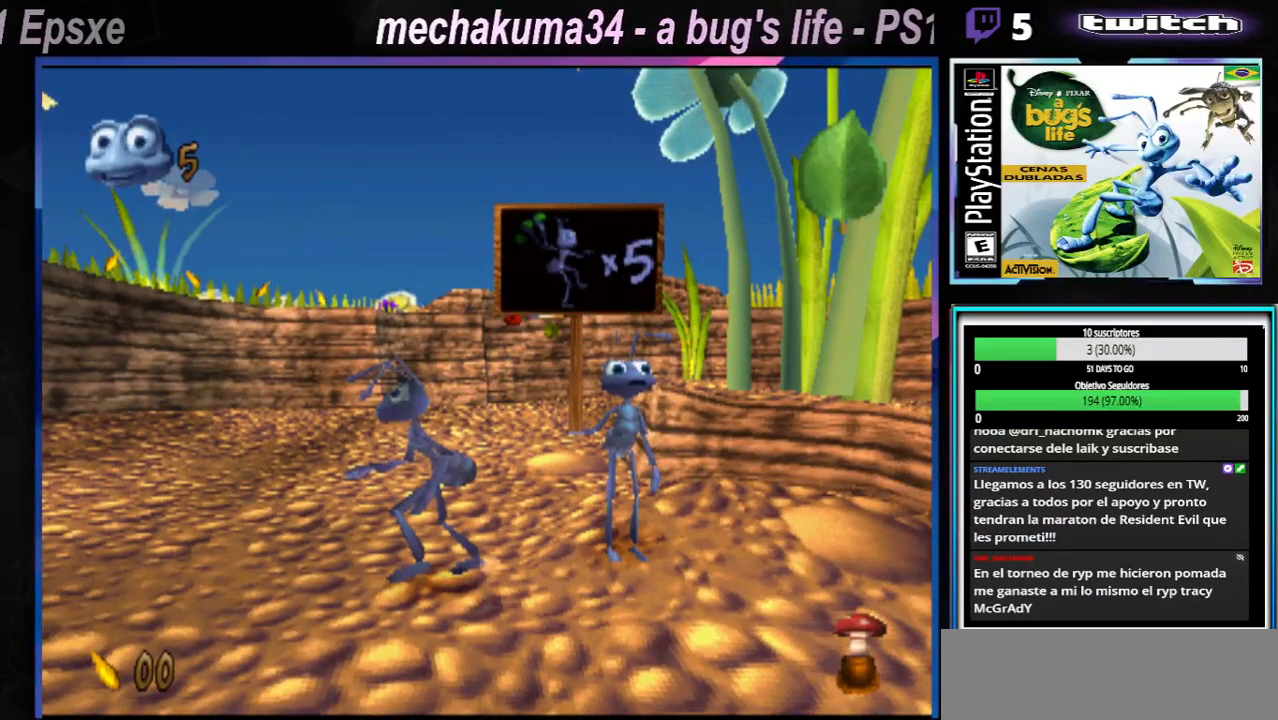
{"dt_ms": 500, "buttons": [], "left_stick": "center", "right_stick": "center", "events": []}
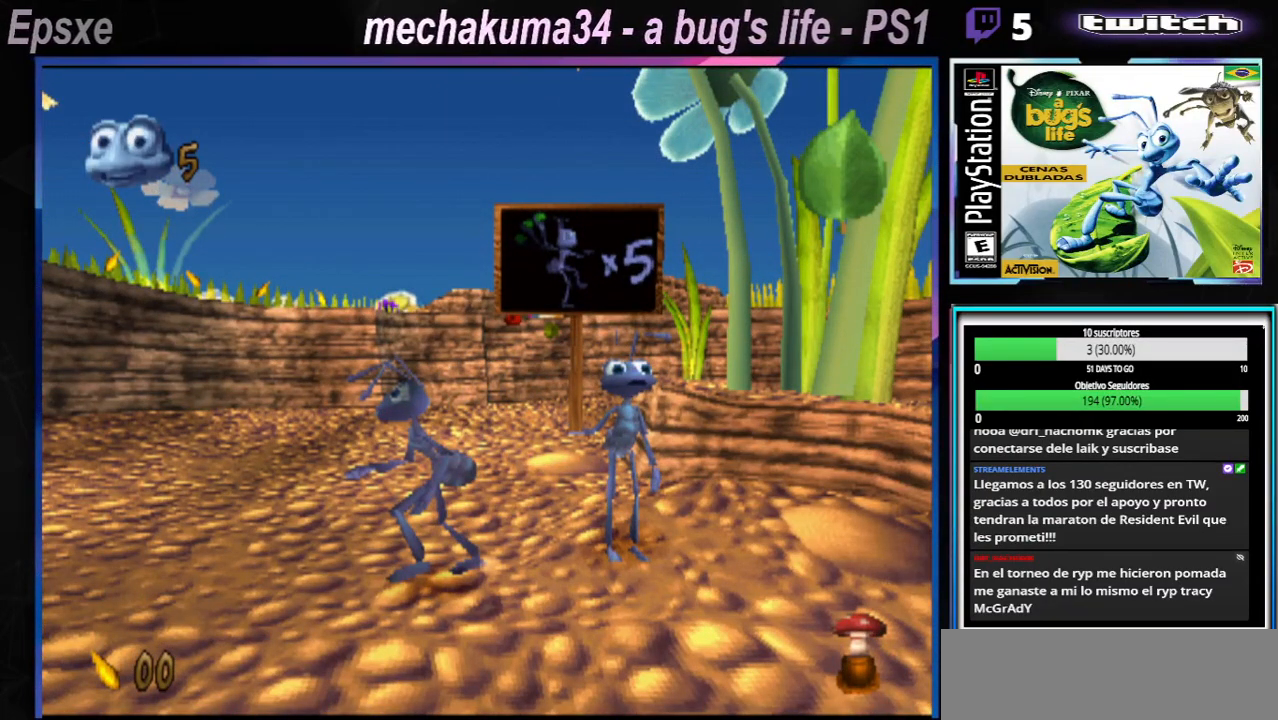
{"dt_ms": 501, "buttons": [], "left_stick": "center", "right_stick": "center", "events": []}
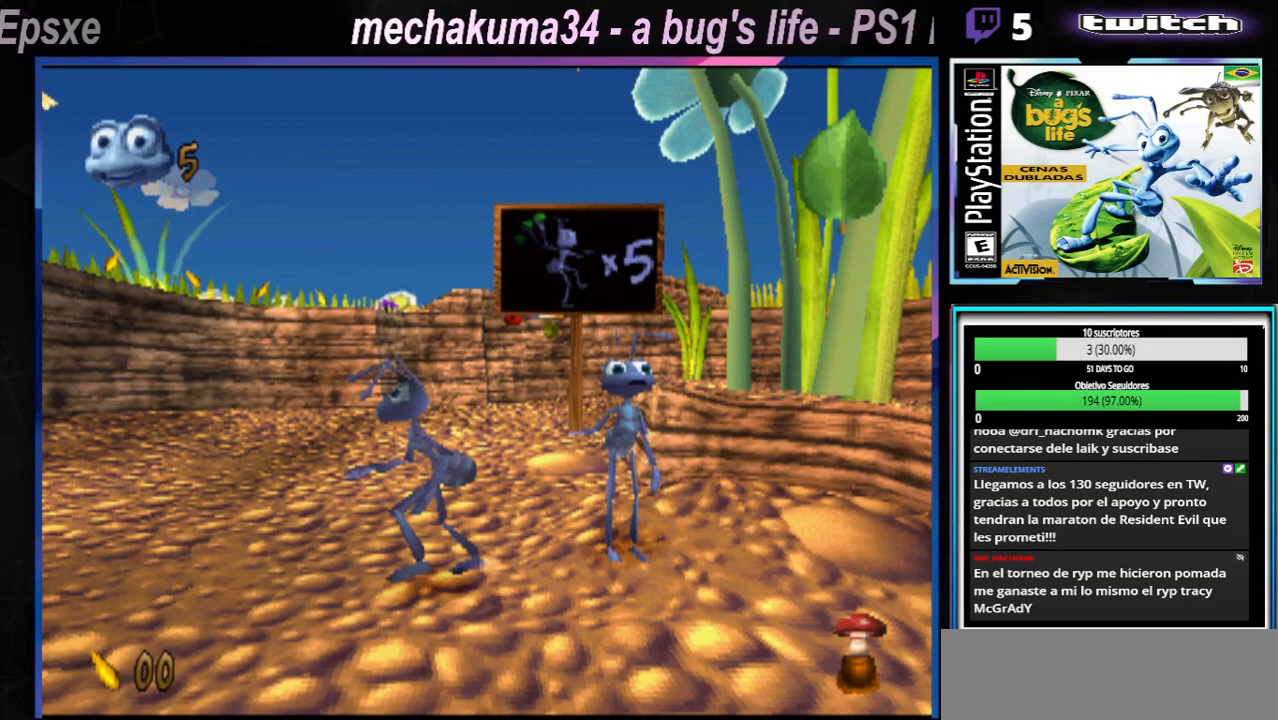
{"dt_ms": 500, "buttons": [], "left_stick": "center", "right_stick": "center", "events": [[50, "left_stick", "left"], [434, "left_stick", "center"]]}